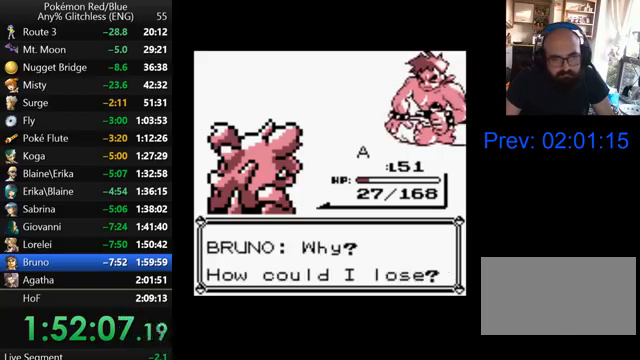
Gameplay with a controller (Nintendo layout); each line is a JSON object with the inputs held at the frame after it. "events" lists button and stick changes between this image and that frame as [ms after this image, input, new state], when the widget could be followed in between. Not read: L3 R3.
{"buttons": [], "events": [[33, "B", "down"], [133, "B", "up"], [200, "B", "down"], [300, "B", "up"], [367, "B", "down"], [467, "B", "up"]]}
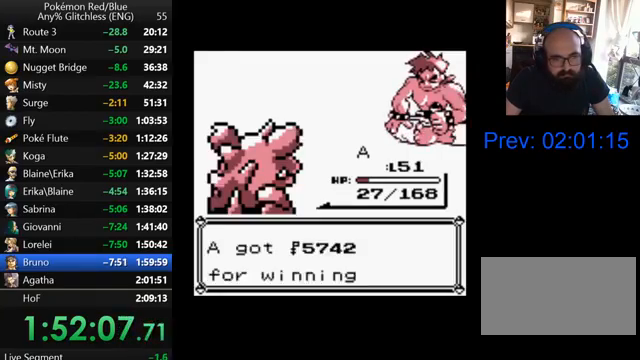
{"buttons": [], "events": [[67, "B", "down"], [167, "B", "up"]]}
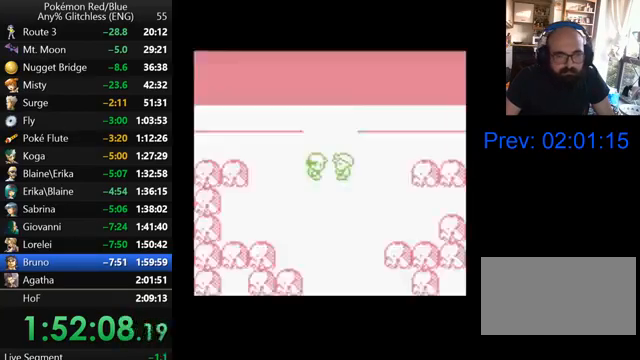
{"buttons": ["START"], "events": [[67, "START", "down"], [200, "START", "up"], [267, "START", "down"]]}
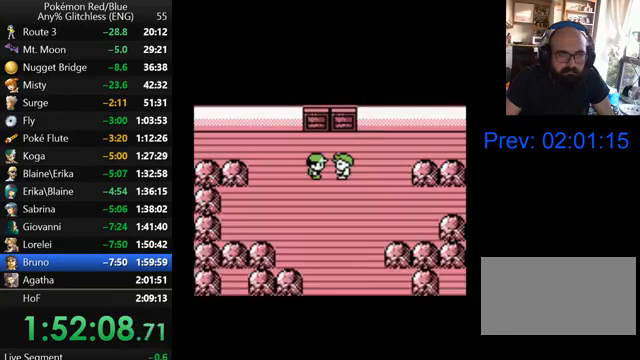
{"buttons": [], "events": [[167, "START", "up"], [200, "START", "down"], [267, "START", "up"], [300, "START", "down"], [367, "START", "up"]]}
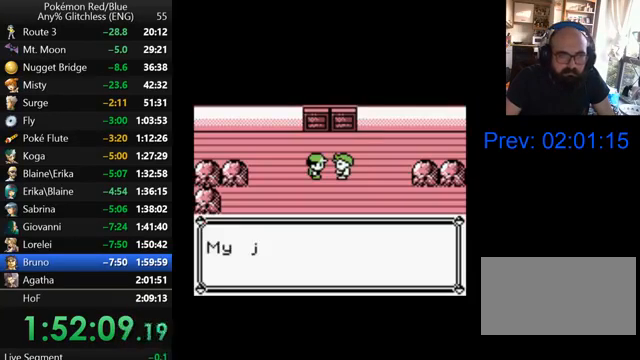
{"buttons": [], "events": [[100, "B", "down"], [200, "B", "up"], [300, "B", "down"], [367, "B", "up"], [467, "B", "down"], [500, "B", "up"]]}
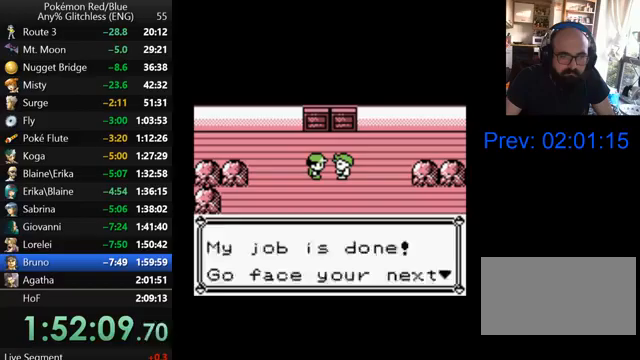
{"buttons": ["B"], "events": [[100, "B", "down"], [200, "B", "up"], [267, "B", "down"], [367, "B", "up"], [467, "B", "down"]]}
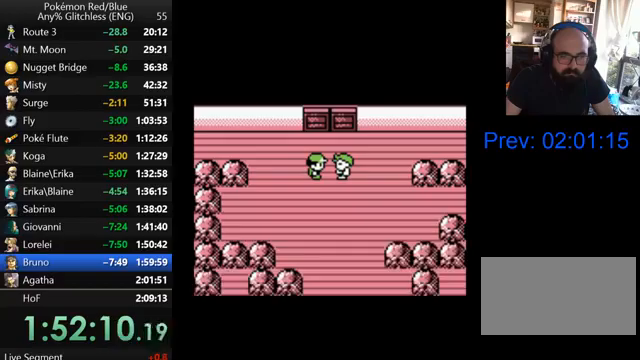
{"buttons": ["START"], "events": [[67, "B", "up"], [400, "START", "down"]]}
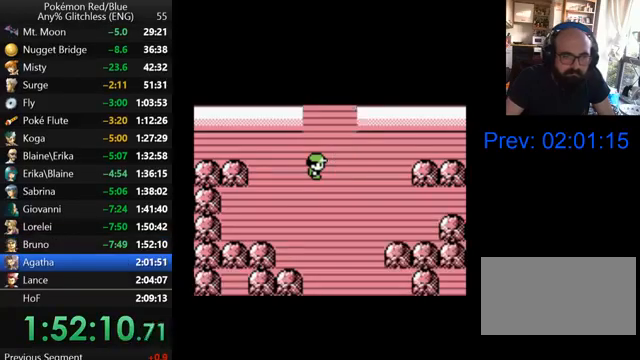
{"buttons": [], "events": [[100, "START", "up"]]}
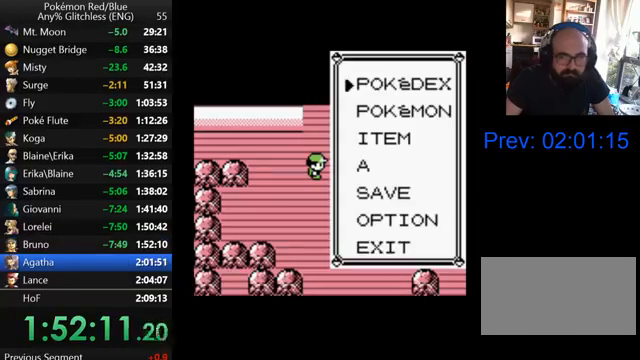
{"buttons": [], "events": []}
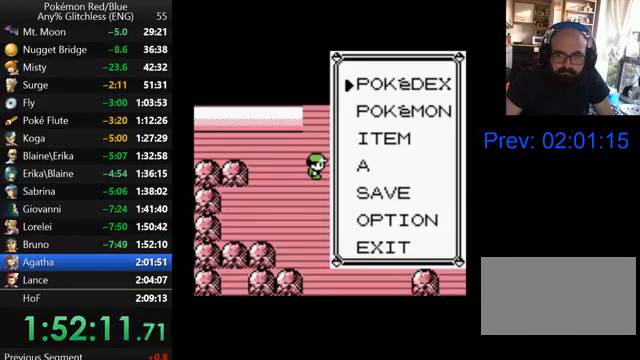
{"buttons": [], "events": [[233, "DPAD_DOWN", "down"], [367, "DPAD_DOWN", "up"]]}
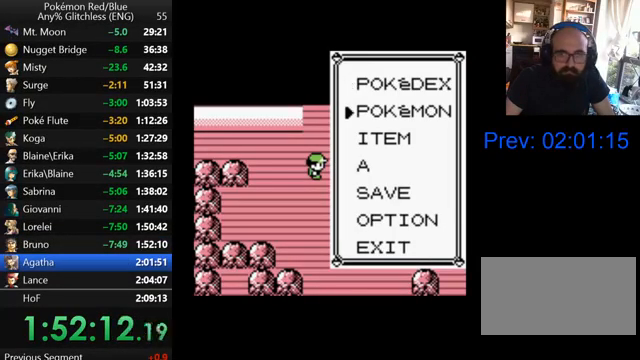
{"buttons": ["DPAD_DOWN"], "events": [[100, "DPAD_DOWN", "down"], [200, "A", "down"], [200, "DPAD_DOWN", "up"], [300, "A", "up"], [367, "DPAD_DOWN", "down"]]}
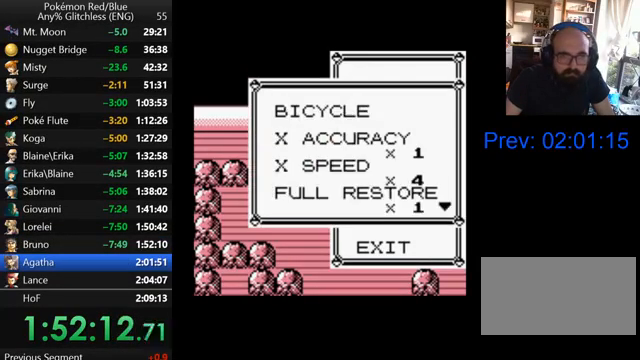
{"buttons": ["DPAD_DOWN"], "events": []}
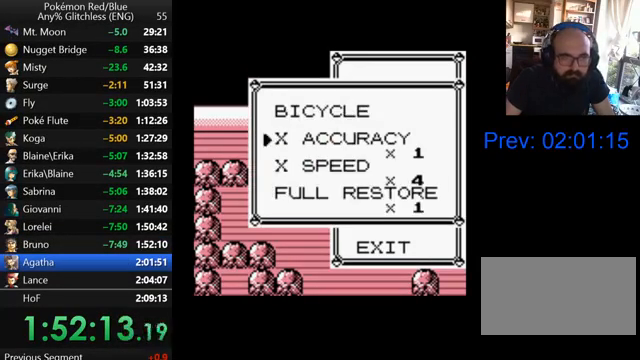
{"buttons": ["DPAD_DOWN"], "events": []}
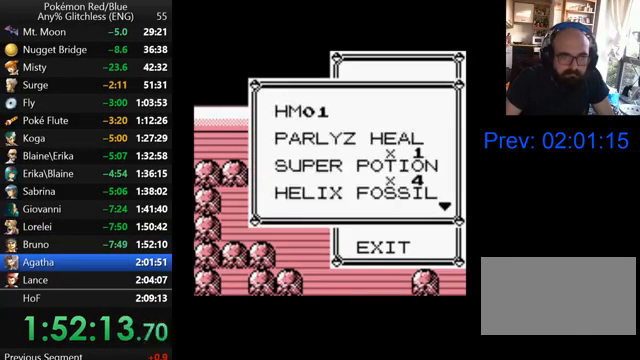
{"buttons": ["DPAD_UP"], "events": [[233, "DPAD_DOWN", "up"], [467, "DPAD_UP", "down"]]}
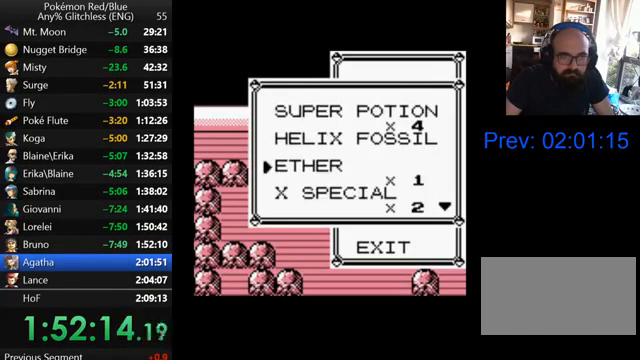
{"buttons": ["A"], "events": [[67, "DPAD_UP", "up"], [167, "DPAD_UP", "down"], [267, "A", "down"], [267, "DPAD_UP", "up"], [400, "A", "up"], [467, "A", "down"]]}
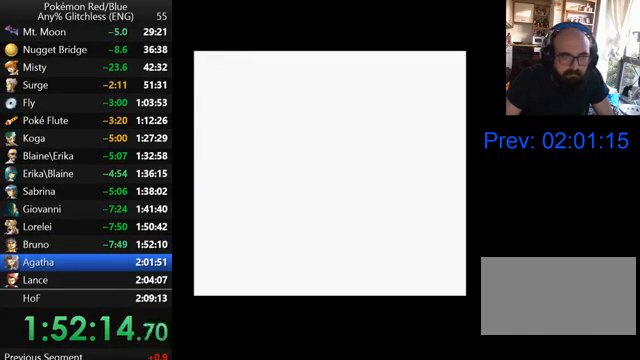
{"buttons": ["A"], "events": [[67, "A", "up"], [367, "A", "down"], [467, "A", "up"], [500, "A", "down"]]}
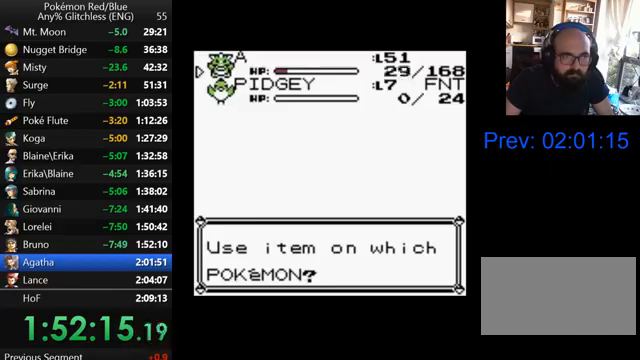
{"buttons": ["A"], "events": []}
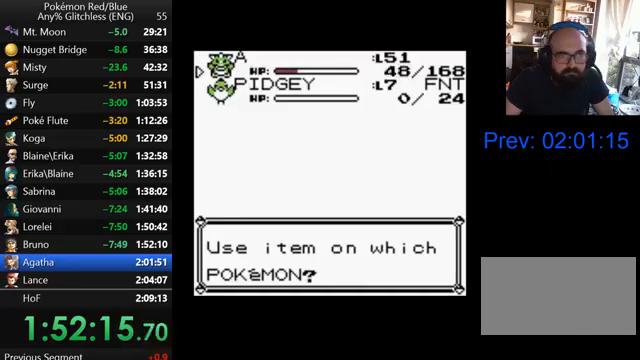
{"buttons": ["A"], "events": [[167, "A", "up"], [267, "A", "down"], [400, "A", "up"], [500, "A", "down"]]}
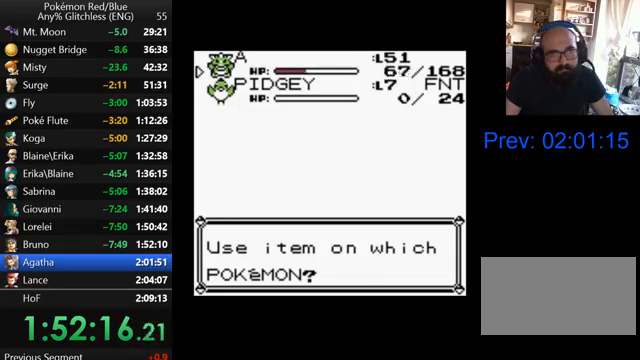
{"buttons": [], "events": [[67, "A", "up"], [167, "A", "down"], [267, "A", "up"], [367, "A", "down"], [467, "A", "up"]]}
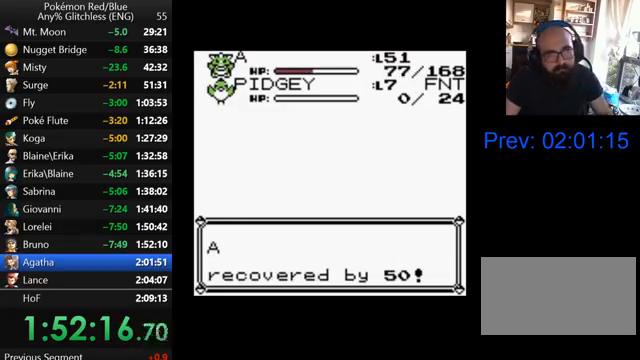
{"buttons": [], "events": [[67, "A", "down"], [167, "A", "up"], [233, "A", "down"], [300, "A", "up"], [400, "A", "down"], [500, "A", "up"]]}
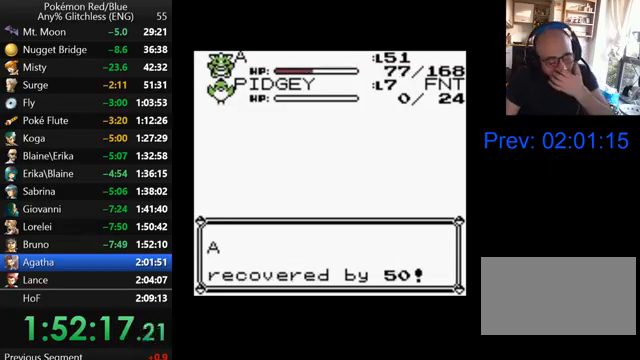
{"buttons": [], "events": [[67, "A", "down"], [167, "A", "up"], [267, "A", "down"], [333, "A", "up"], [467, "A", "down"], [500, "A", "up"]]}
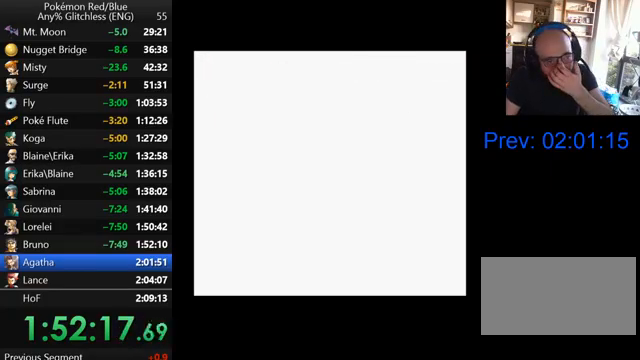
{"buttons": [], "events": [[67, "A", "down"], [167, "A", "up"], [267, "A", "down"], [367, "A", "up"], [467, "A", "down"], [500, "A", "up"]]}
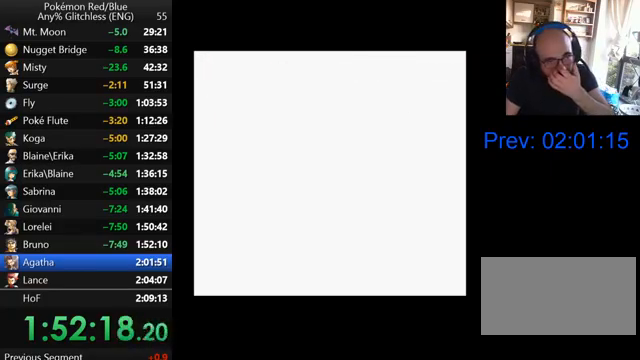
{"buttons": ["A"], "events": [[133, "A", "down"], [167, "A", "up"], [267, "A", "down"], [367, "A", "up"], [467, "A", "down"]]}
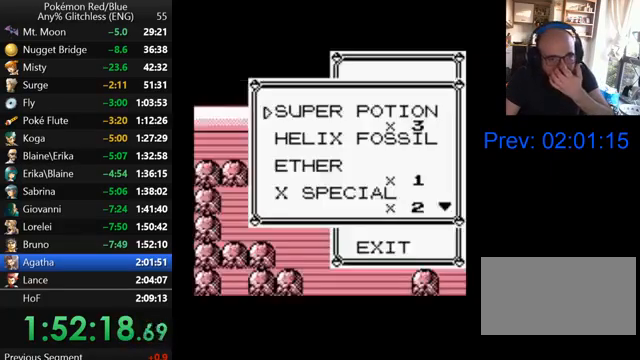
{"buttons": ["A"], "events": [[33, "A", "up"], [100, "A", "down"], [200, "A", "up"], [267, "A", "down"], [400, "A", "up"], [500, "A", "down"]]}
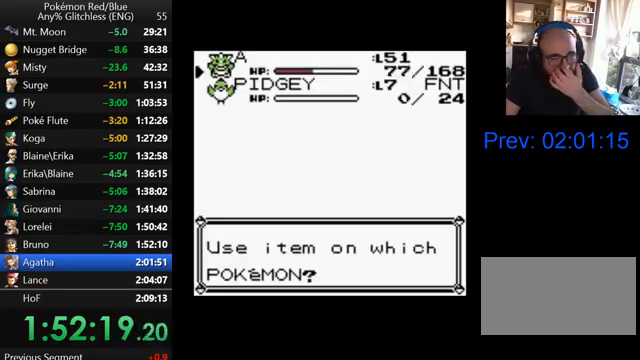
{"buttons": ["B"], "events": [[100, "A", "up"], [167, "A", "down"], [267, "A", "up"], [500, "B", "down"]]}
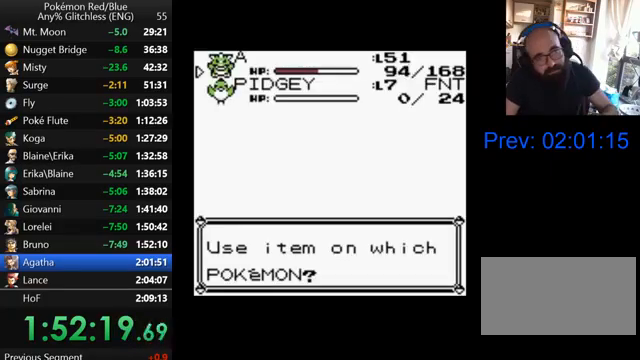
{"buttons": [], "events": [[67, "B", "up"], [167, "B", "down"], [267, "B", "up"], [367, "B", "down"], [467, "B", "up"]]}
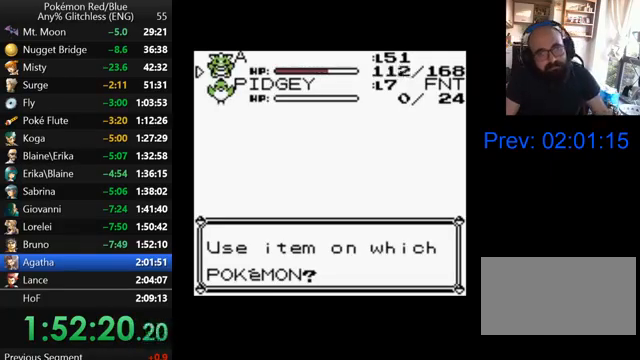
{"buttons": [], "events": [[33, "B", "down"], [100, "B", "up"], [200, "B", "down"], [300, "B", "up"], [400, "B", "down"], [467, "B", "up"]]}
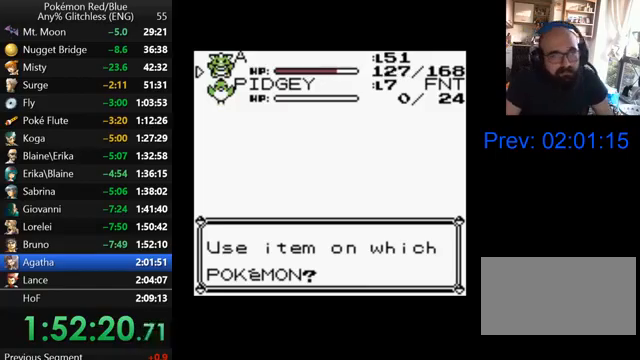
{"buttons": ["DPAD_UP"], "events": [[67, "B", "down"], [67, "DPAD_UP", "down"], [167, "B", "up"], [267, "B", "down"], [300, "B", "up"], [400, "B", "down"], [467, "B", "up"]]}
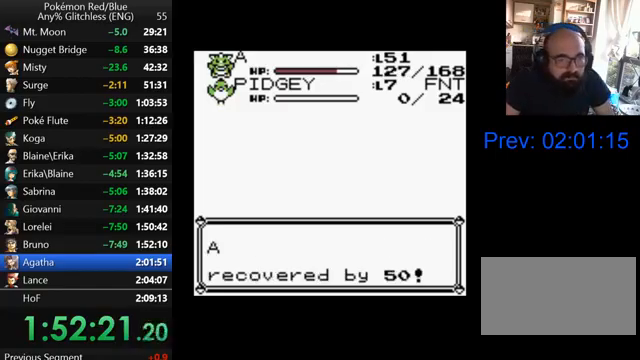
{"buttons": ["DPAD_UP"], "events": [[67, "B", "down"], [133, "B", "up"], [200, "B", "down"], [267, "B", "up"], [367, "B", "down"], [467, "B", "up"]]}